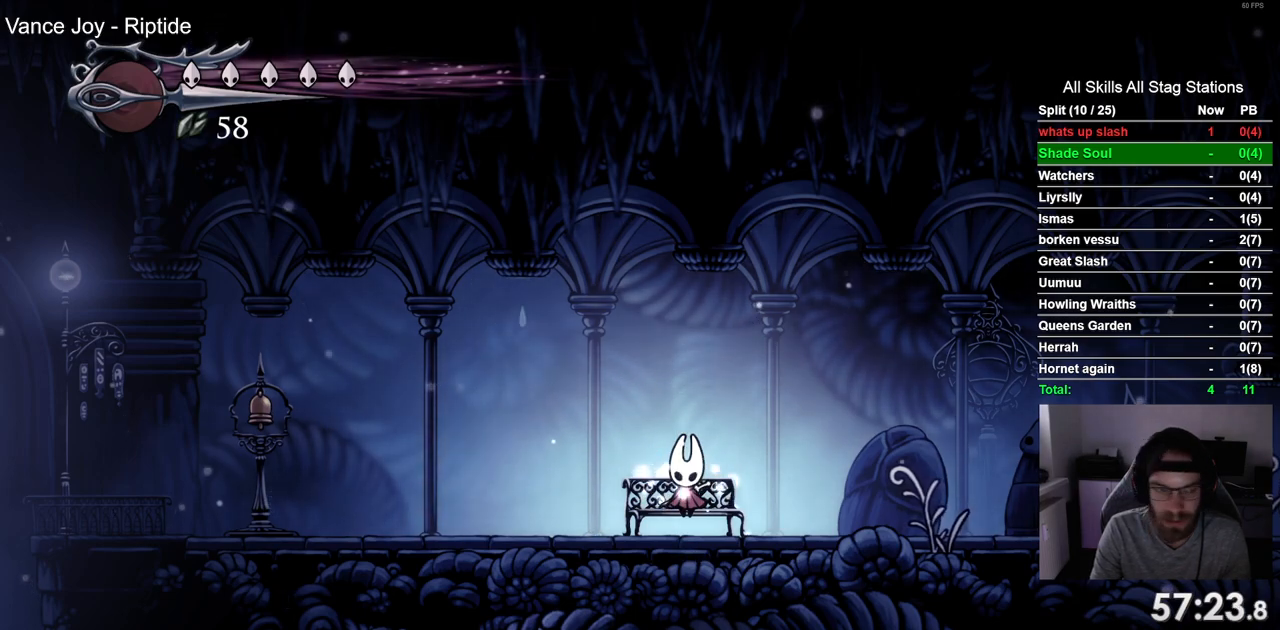
Gameplay with a controller (PlayStation layout); each line is a JSON object with the inputs held at the frame after it. "events" lists button and stick changes between this image and that frame as [ms after this image, input, new state], when the widget could be followed in between. Not read: L1 R1.
{"buttons": ["DPAD_LEFT"], "left_stick": "center", "right_stick": "center", "events": [[200, "DPAD_DOWN", "down"], [300, "DPAD_DOWN", "up"], [450, "DPAD_LEFT", "down"]]}
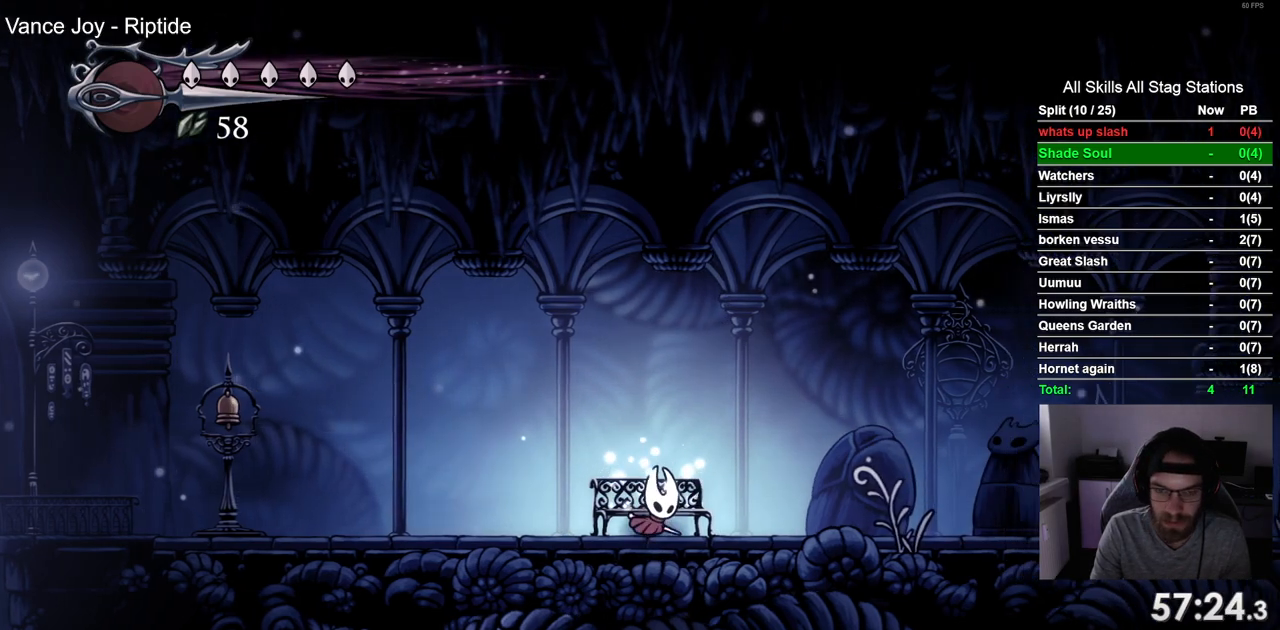
{"buttons": ["DPAD_LEFT"], "left_stick": "center", "right_stick": "center", "events": [[267, "R2", "down"], [467, "R2", "up"]]}
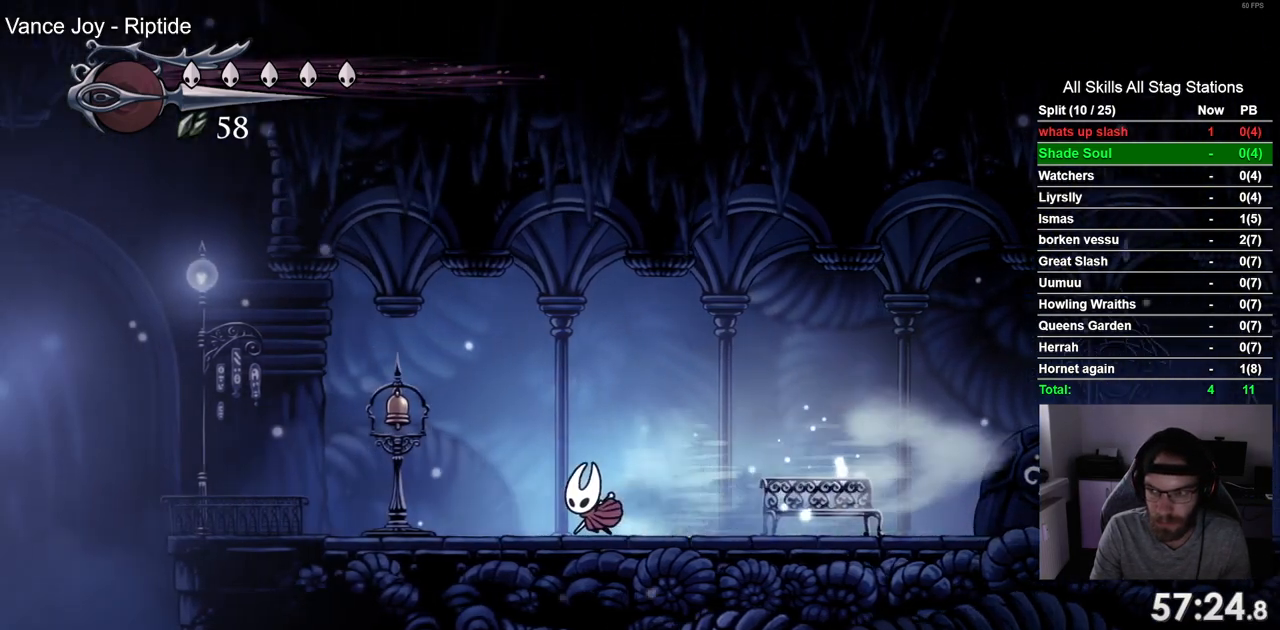
{"buttons": ["DPAD_RIGHT"], "left_stick": "center", "right_stick": "center", "events": [[67, "CROSS", "down"], [183, "SQUARE", "down"], [233, "CROSS", "up"], [267, "DPAD_UP", "down"], [317, "DPAD_LEFT", "up"], [317, "SQUARE", "up"], [367, "DPAD_UP", "up"], [383, "DPAD_RIGHT", "down"]]}
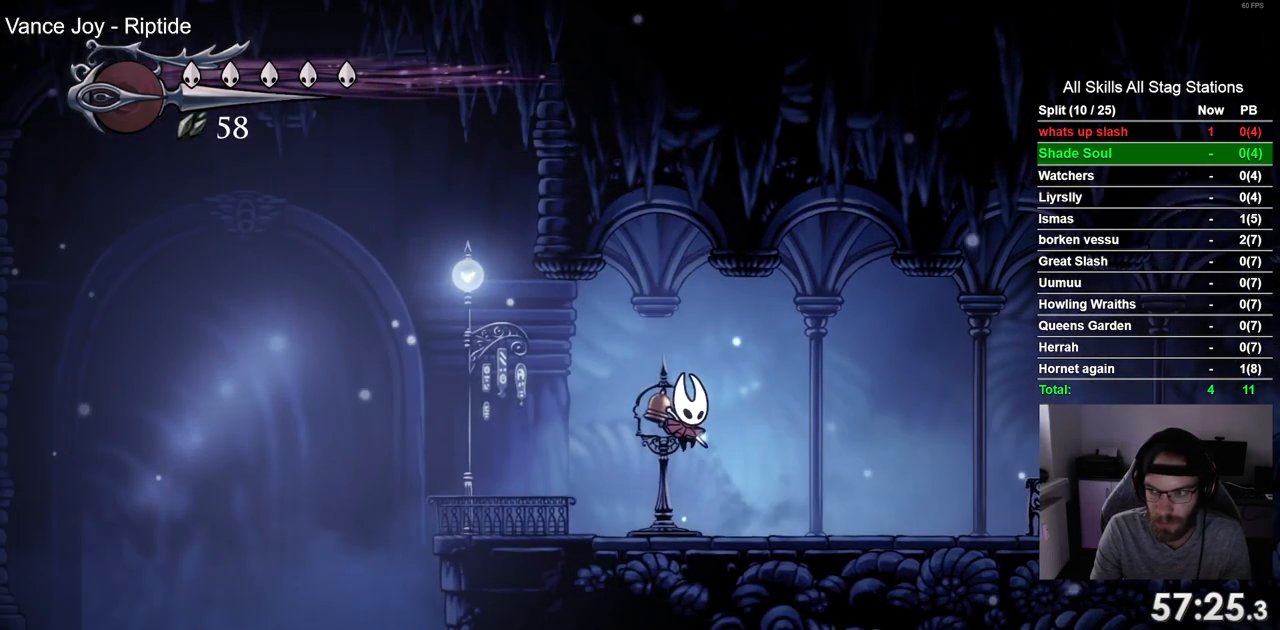
{"buttons": [], "left_stick": "center", "right_stick": "center", "events": [[100, "DPAD_RIGHT", "up"]]}
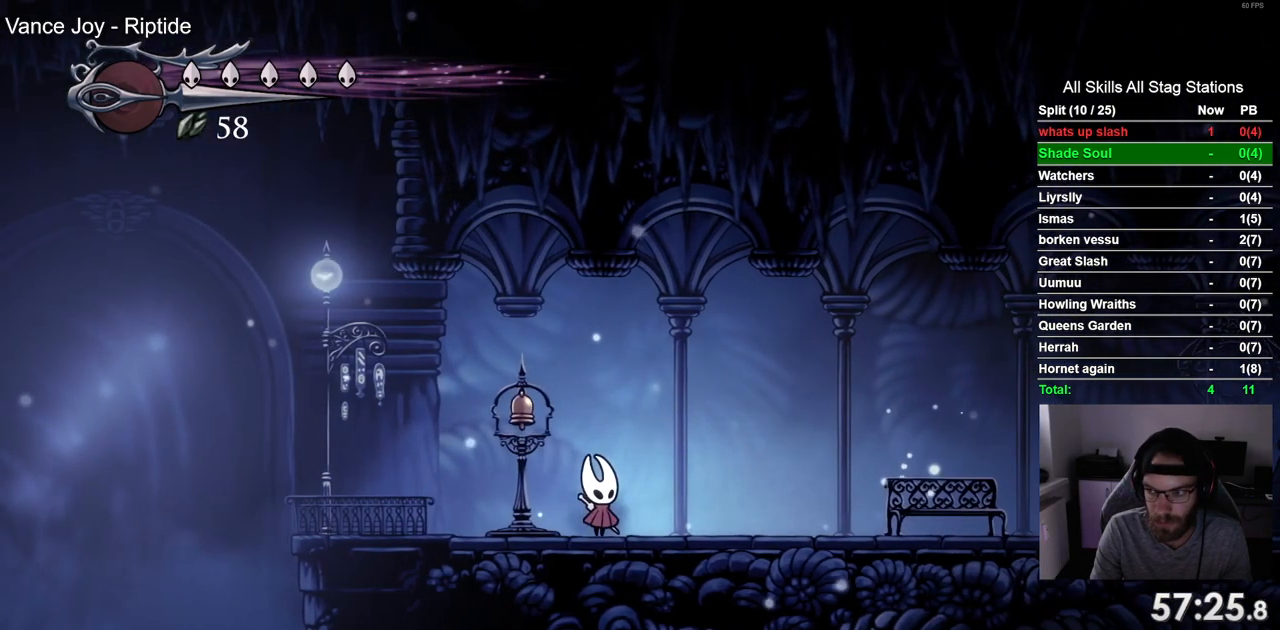
{"buttons": [], "left_stick": "center", "right_stick": "center", "events": []}
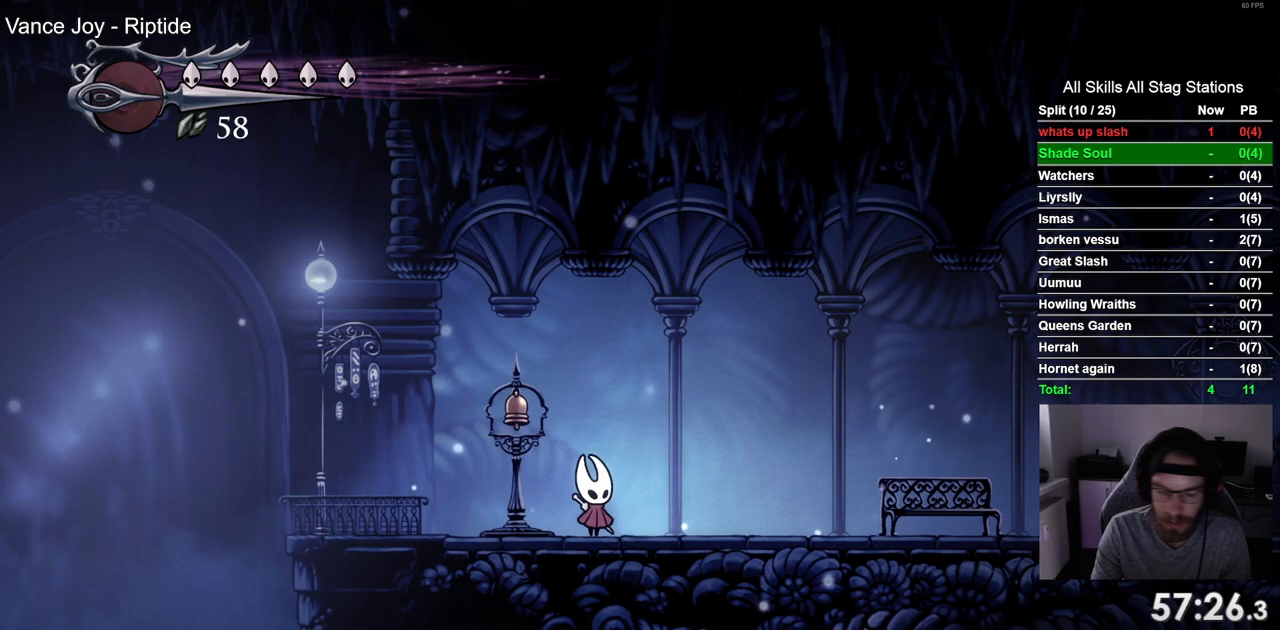
{"buttons": [], "left_stick": "center", "right_stick": "center", "events": []}
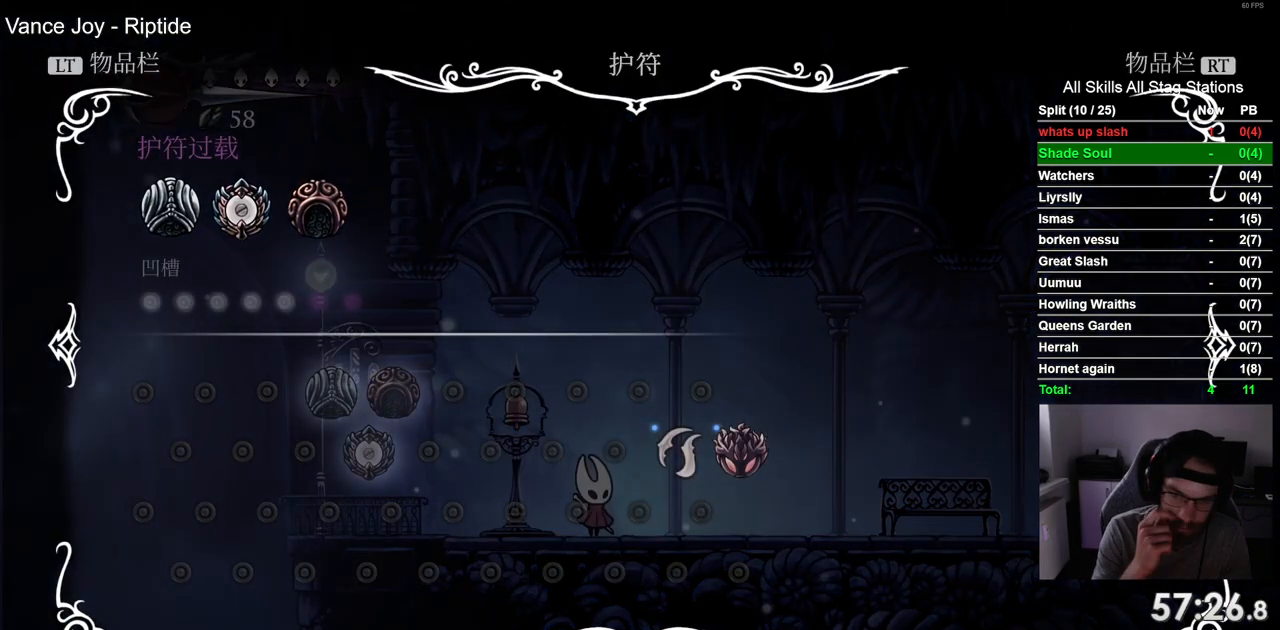
{"buttons": [], "left_stick": "center", "right_stick": "center", "events": []}
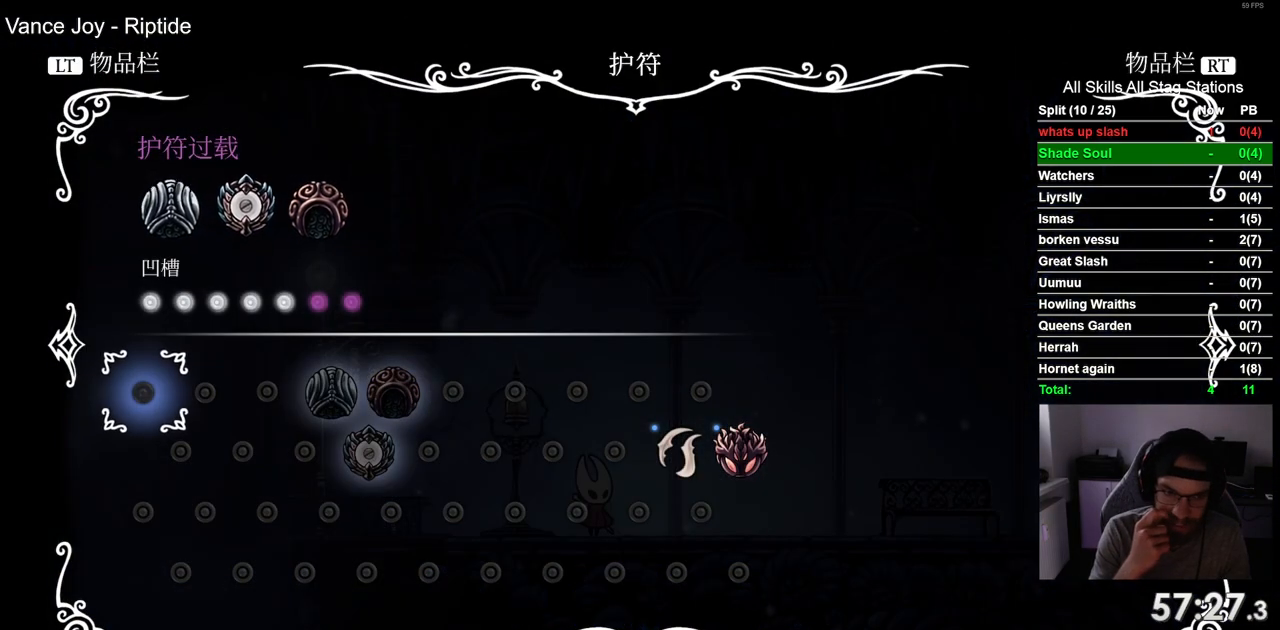
{"buttons": [], "left_stick": "center", "right_stick": "center", "events": []}
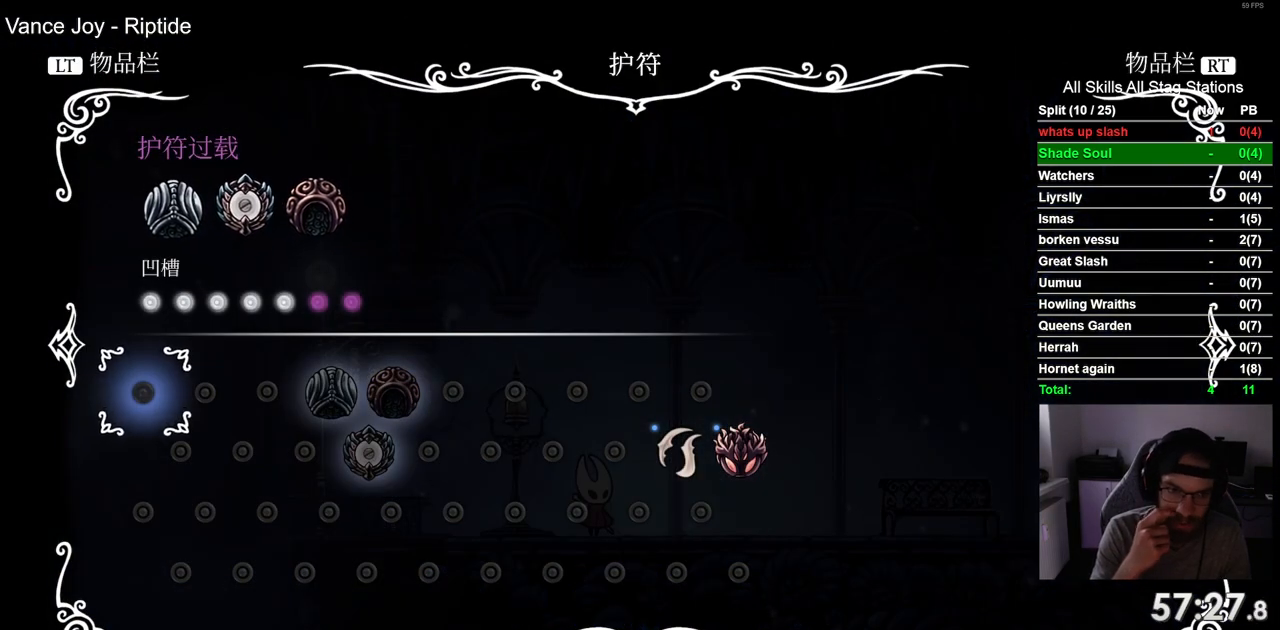
{"buttons": [], "left_stick": "center", "right_stick": "center", "events": []}
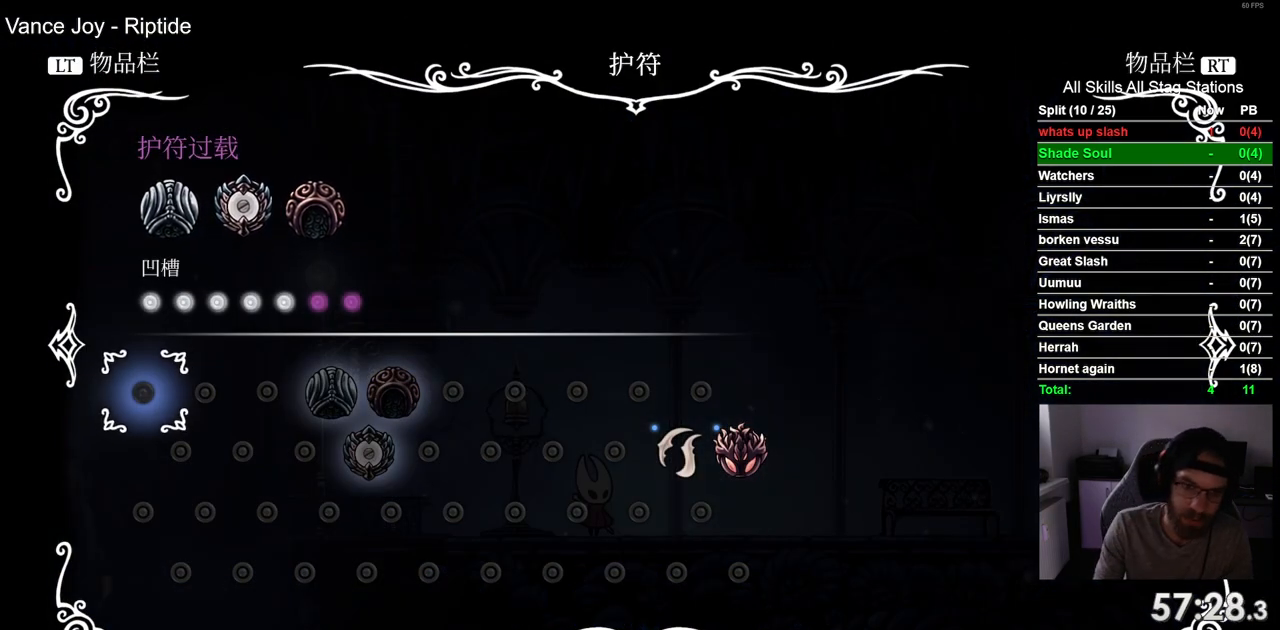
{"buttons": ["DPAD_LEFT"], "left_stick": "center", "right_stick": "center", "events": [[67, "CIRCLE", "down"], [133, "CIRCLE", "up"], [317, "DPAD_LEFT", "down"]]}
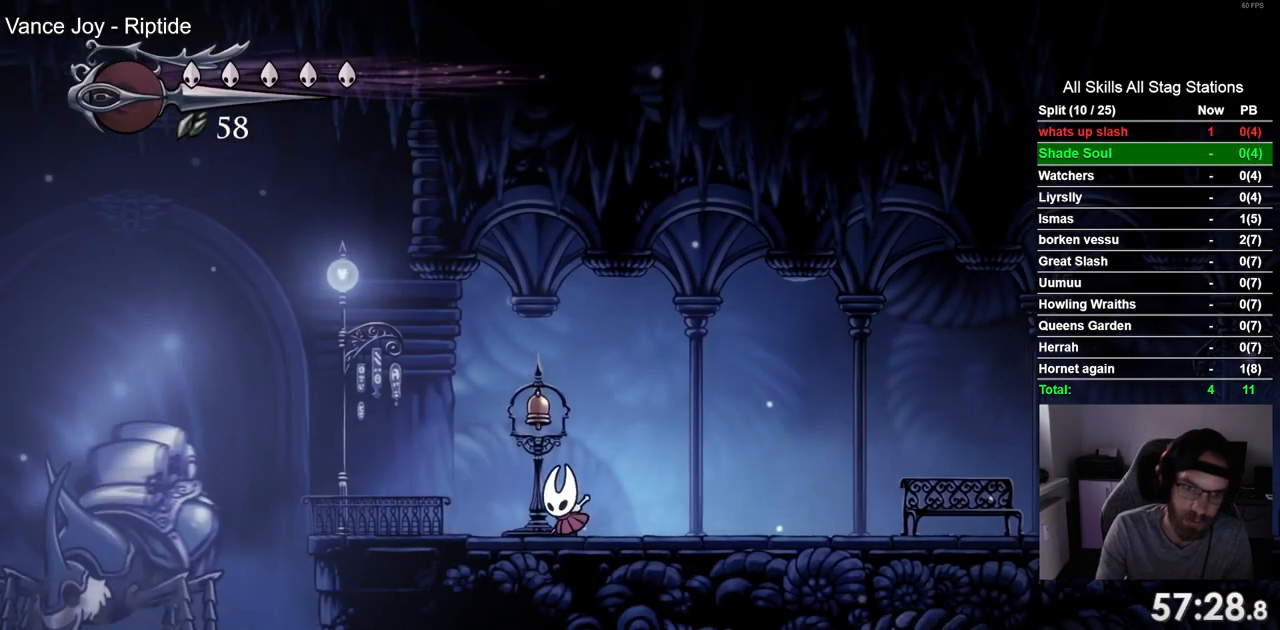
{"buttons": [], "left_stick": "center", "right_stick": "center", "events": [[467, "DPAD_LEFT", "up"]]}
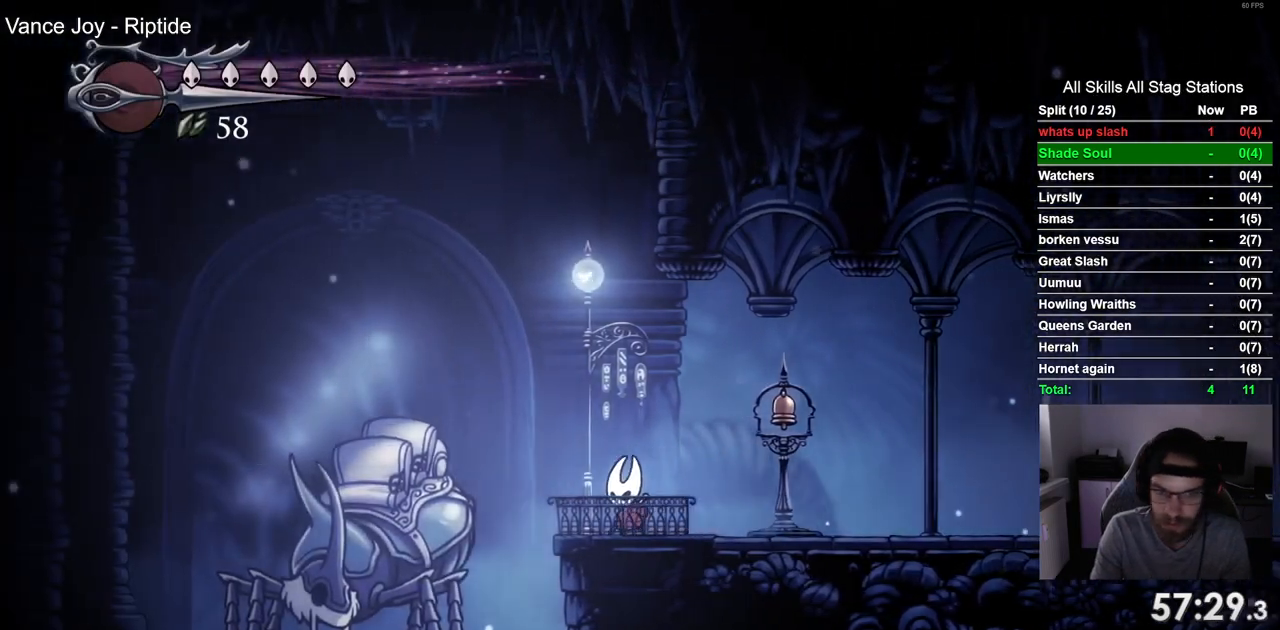
{"buttons": [], "left_stick": "center", "right_stick": "center"}
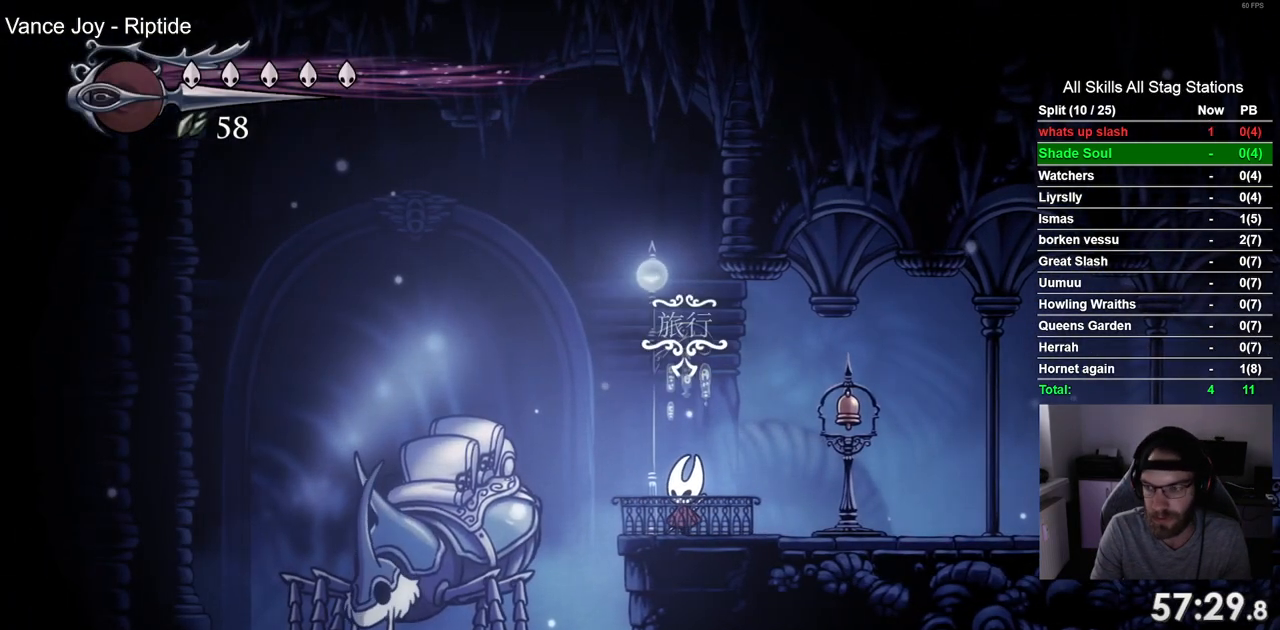
{"buttons": [], "left_stick": "center", "right_stick": "center", "events": []}
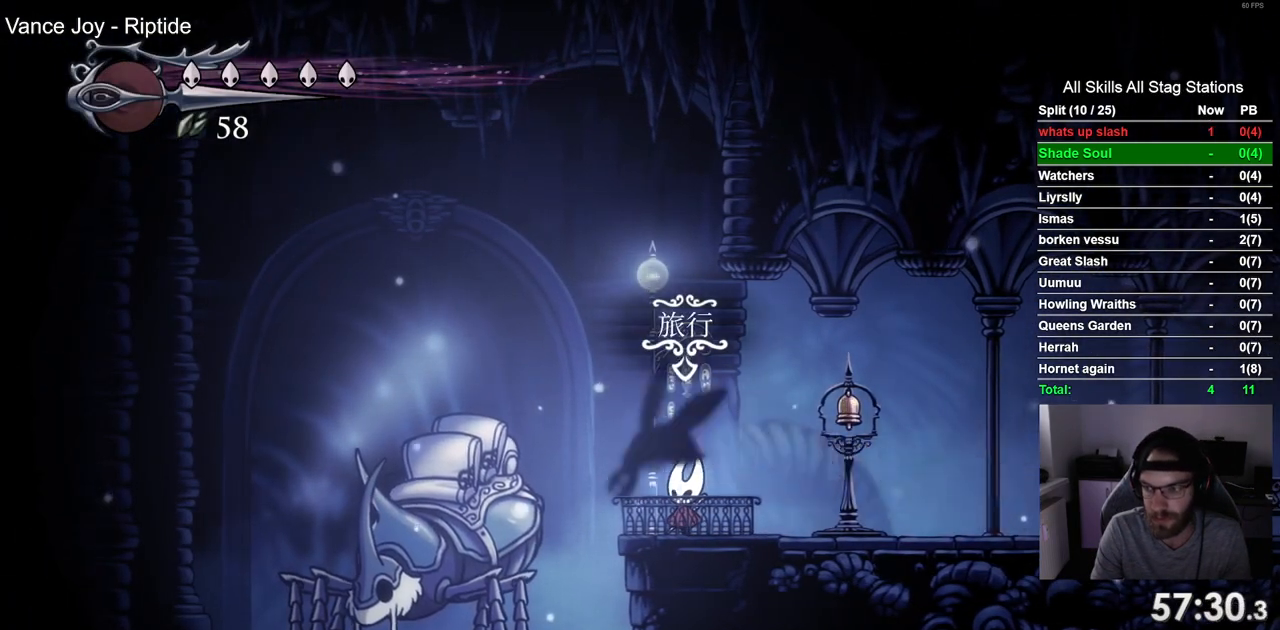
{"buttons": ["DPAD_UP"], "left_stick": "center", "right_stick": "center", "events": [[450, "DPAD_UP", "down"]]}
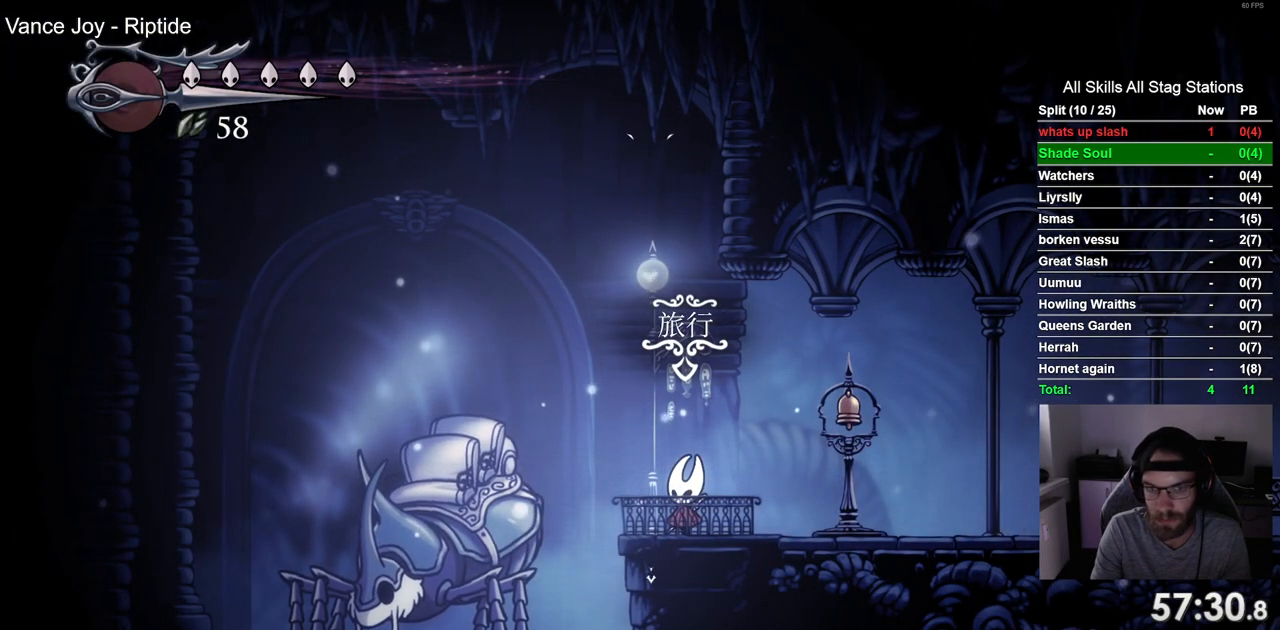
{"buttons": [], "left_stick": "center", "right_stick": "center", "events": [[50, "DPAD_UP", "up"]]}
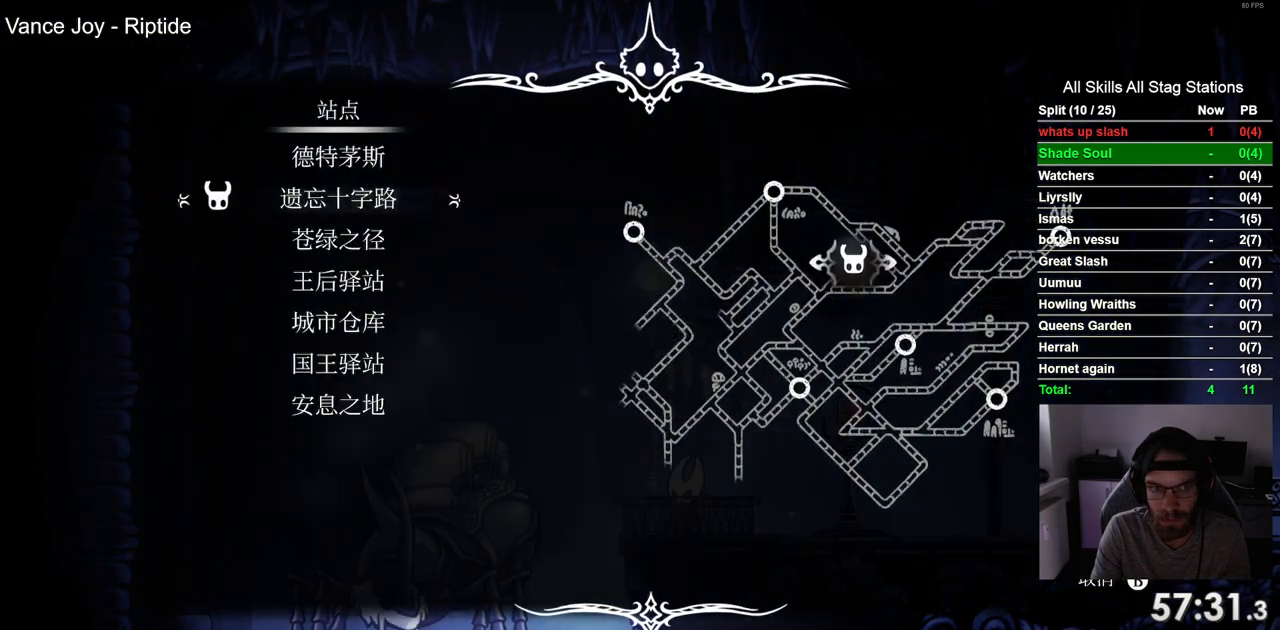
{"buttons": [], "left_stick": "center", "right_stick": "center", "events": [[317, "DPAD_DOWN", "down"], [383, "DPAD_DOWN", "up"]]}
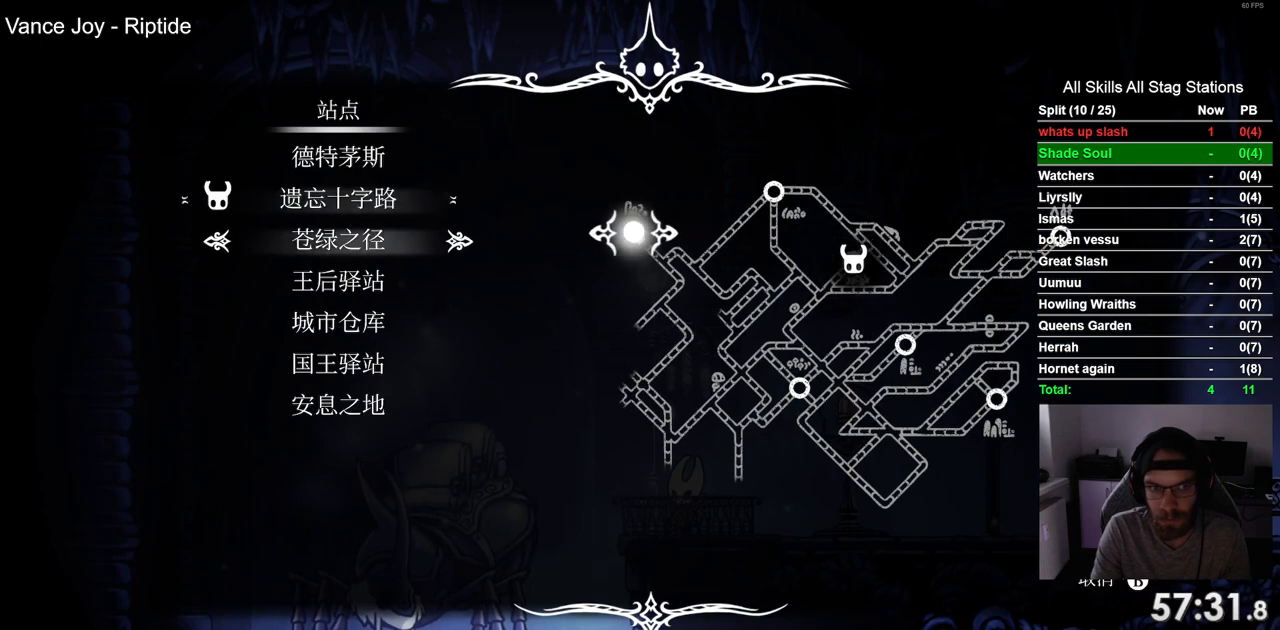
{"buttons": [], "left_stick": "center", "right_stick": "center", "events": [[233, "DPAD_DOWN", "down"], [383, "DPAD_DOWN", "up"]]}
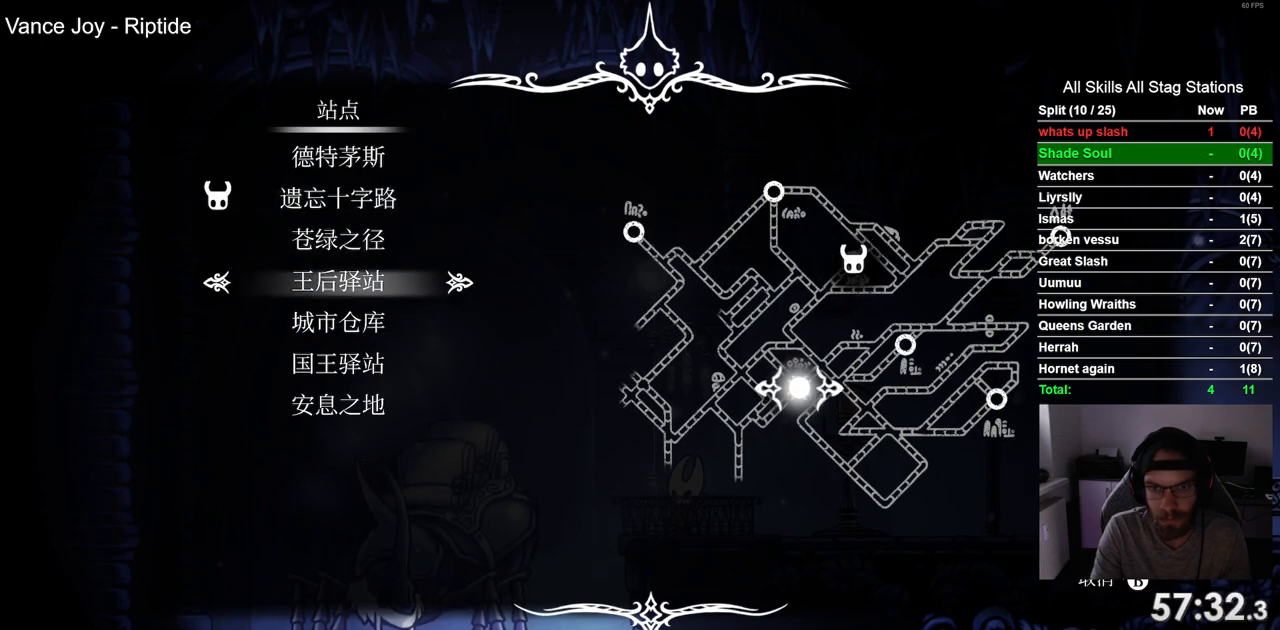
{"buttons": [], "left_stick": "center", "right_stick": "center", "events": [[233, "DPAD_DOWN", "down"], [350, "DPAD_DOWN", "up"]]}
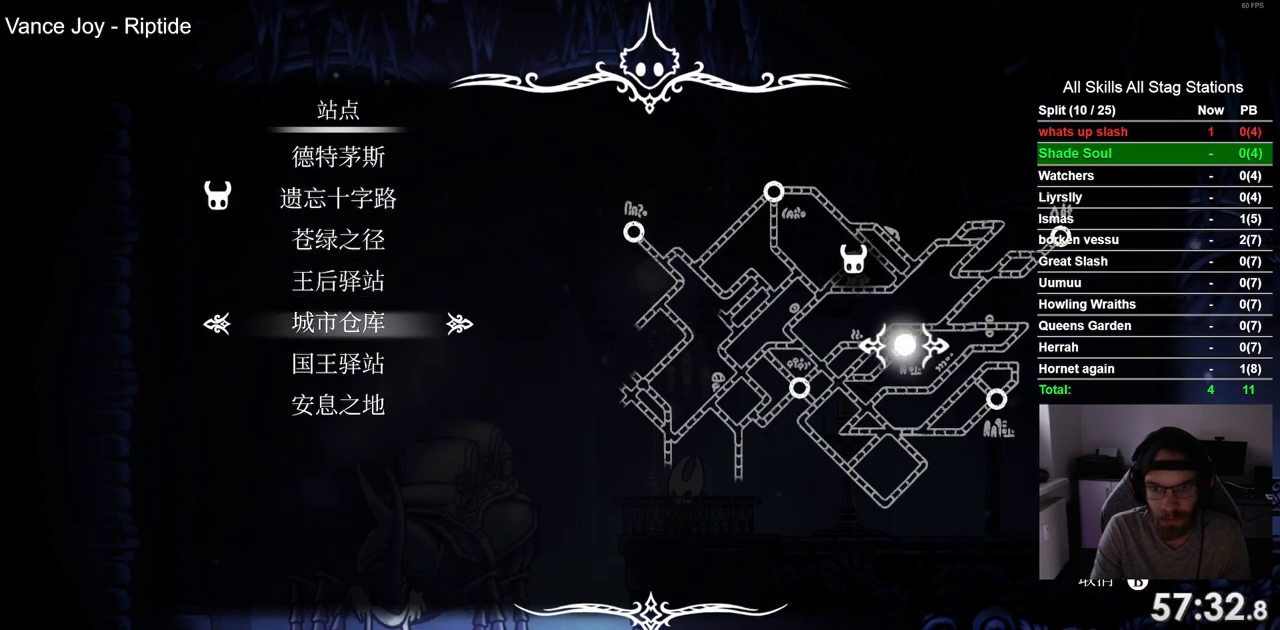
{"buttons": [], "left_stick": "center", "right_stick": "center", "events": [[283, "CROSS", "down"], [350, "CROSS", "up"]]}